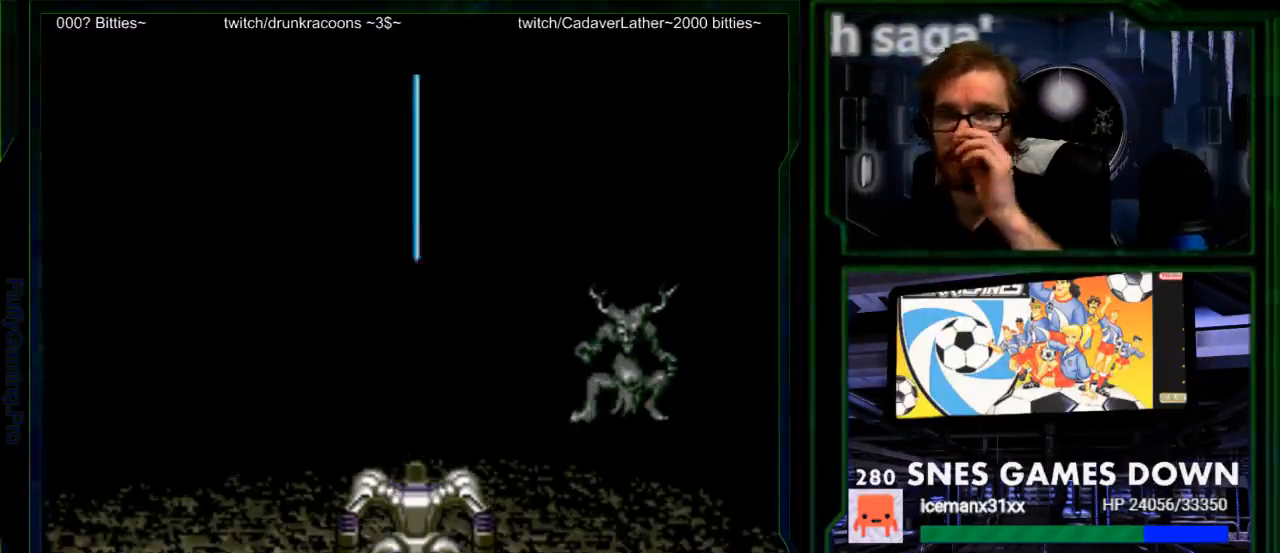
Gameplay with a controller (Nintendo layout); each line is a JSON object with the inputs held at the frame after it. "events" lists button and stick changes between this image and that frame as [ms after this image, input, new state], when the widget could be followed in between. Not read: L1 L3 R1 R3.
{"buttons": ["A"], "events": [[83, "A", "up"], [183, "A", "down"], [300, "A", "up"], [433, "A", "down"]]}
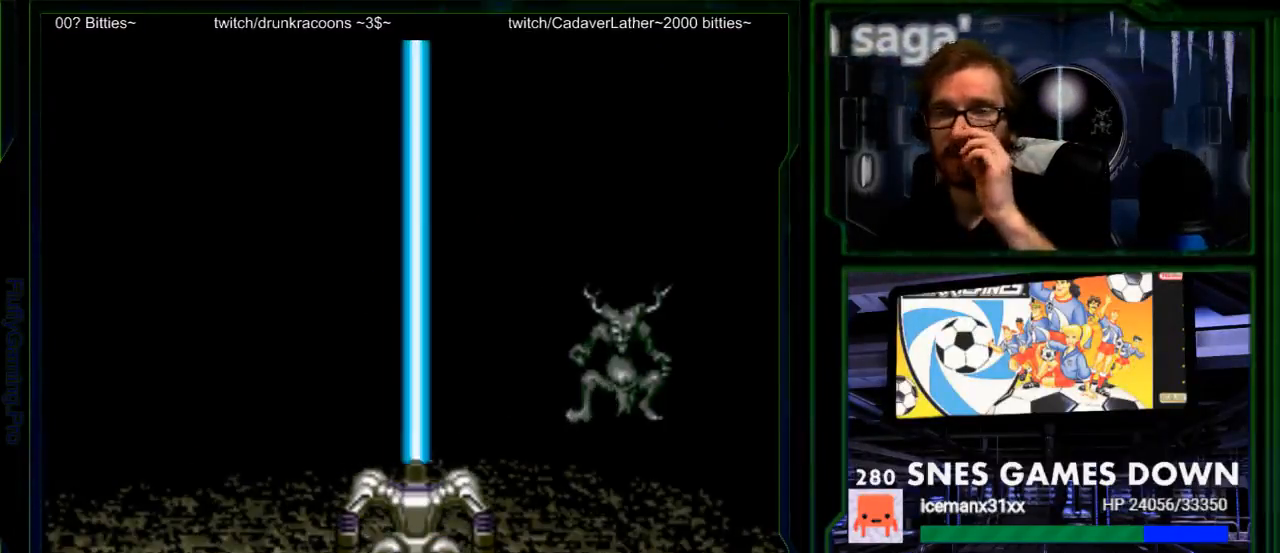
{"buttons": [], "events": [[33, "A", "up"], [133, "A", "down"], [283, "A", "up"], [383, "A", "down"], [483, "A", "up"]]}
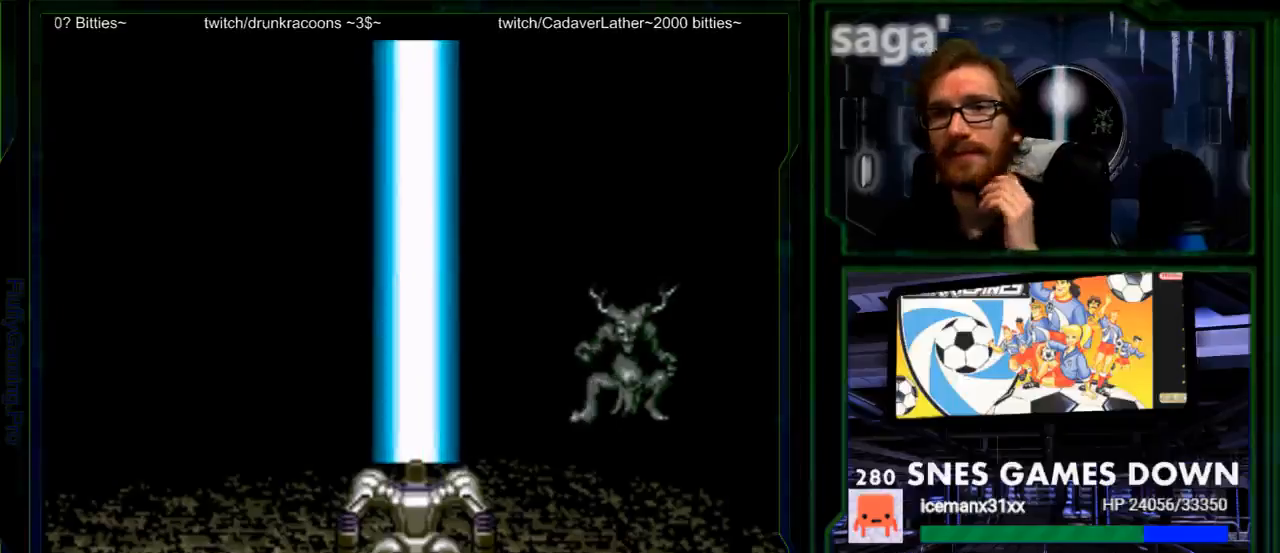
{"buttons": [], "events": [[100, "A", "down"], [200, "A", "up"], [300, "A", "down"], [400, "A", "up"]]}
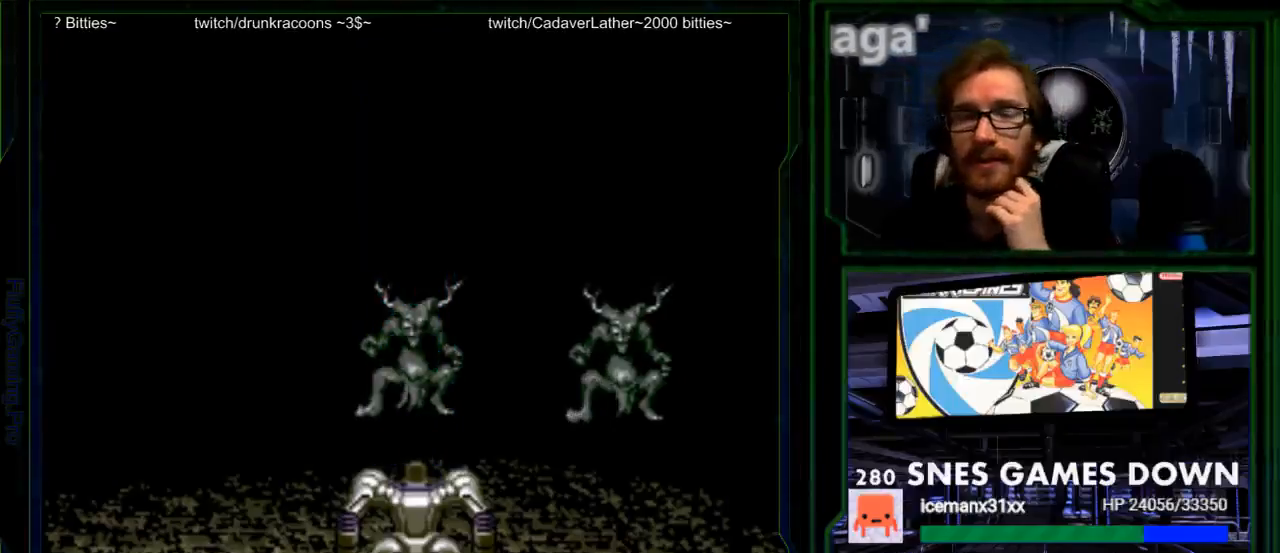
{"buttons": [], "events": [[17, "A", "down"], [67, "A", "up"], [250, "A", "down"], [350, "A", "up"]]}
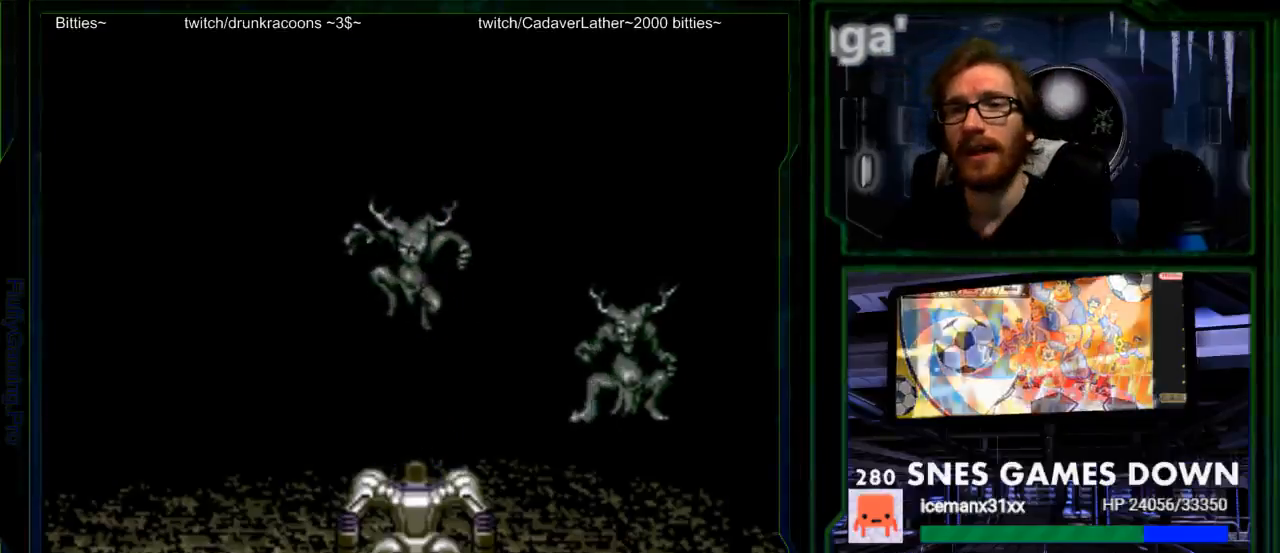
{"buttons": [], "events": [[167, "A", "down"], [267, "A", "up"], [383, "A", "down"], [483, "A", "up"]]}